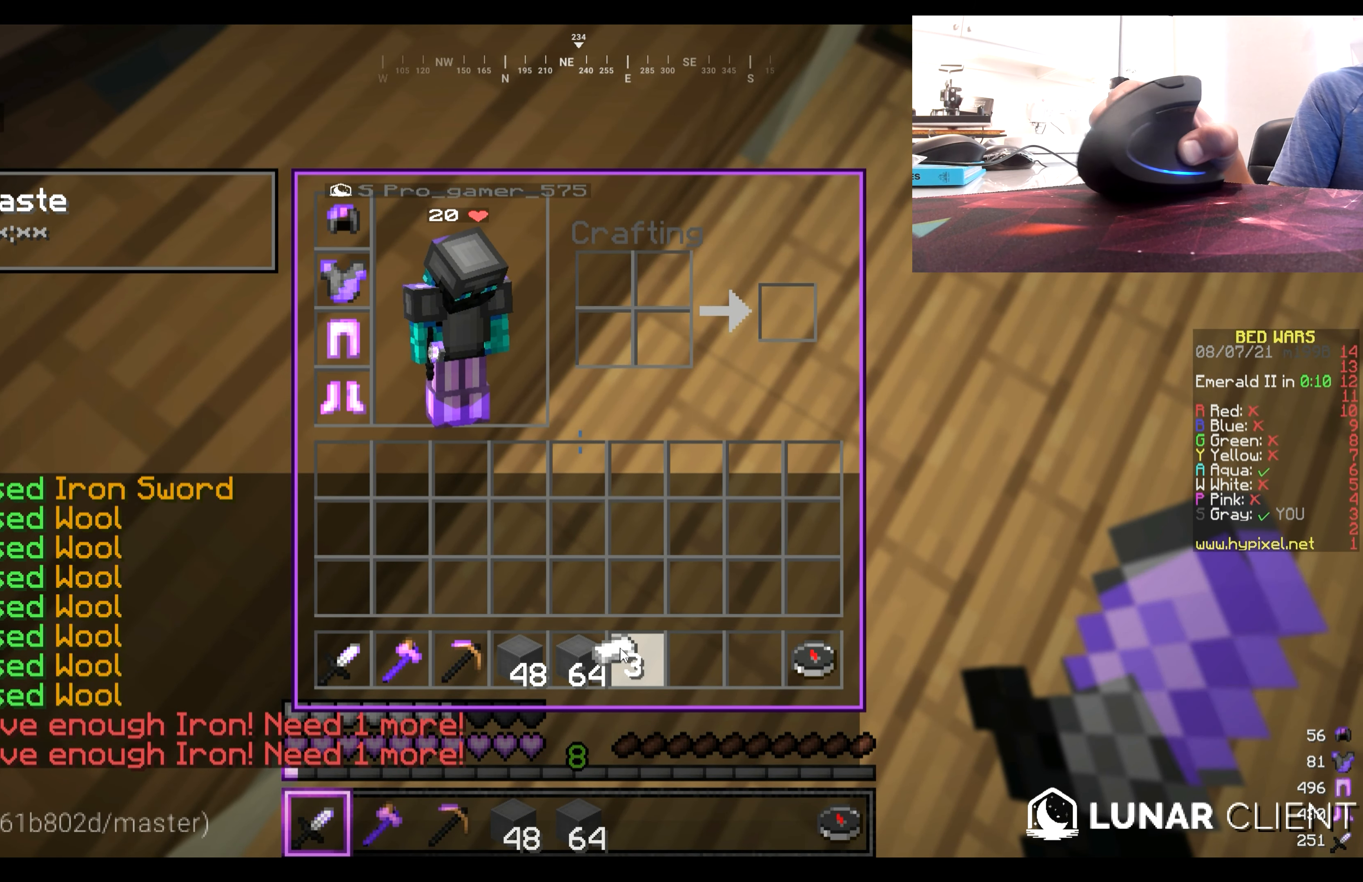
Gameplay with keyboard and mouse; each line is a JSON object with the keys and mouse buttons held at the frame after it. "events" lists presses ("down") and releases ("up") of "a", "d", "s", "w", "mouse_left" and "mouse_right" between this image and that frame as [ms after this image, input, new state], when the widget could be followed in between. "mouse_left", "mouse_right" = the "left", "right" buttons of the "mouse" list. No other keys are recorded. Fast repeated clicks can show as one long hold. Mouse movement is not recorded.
{"keys": ["w"], "mouse": [], "events": [[417, "w", "down"]]}
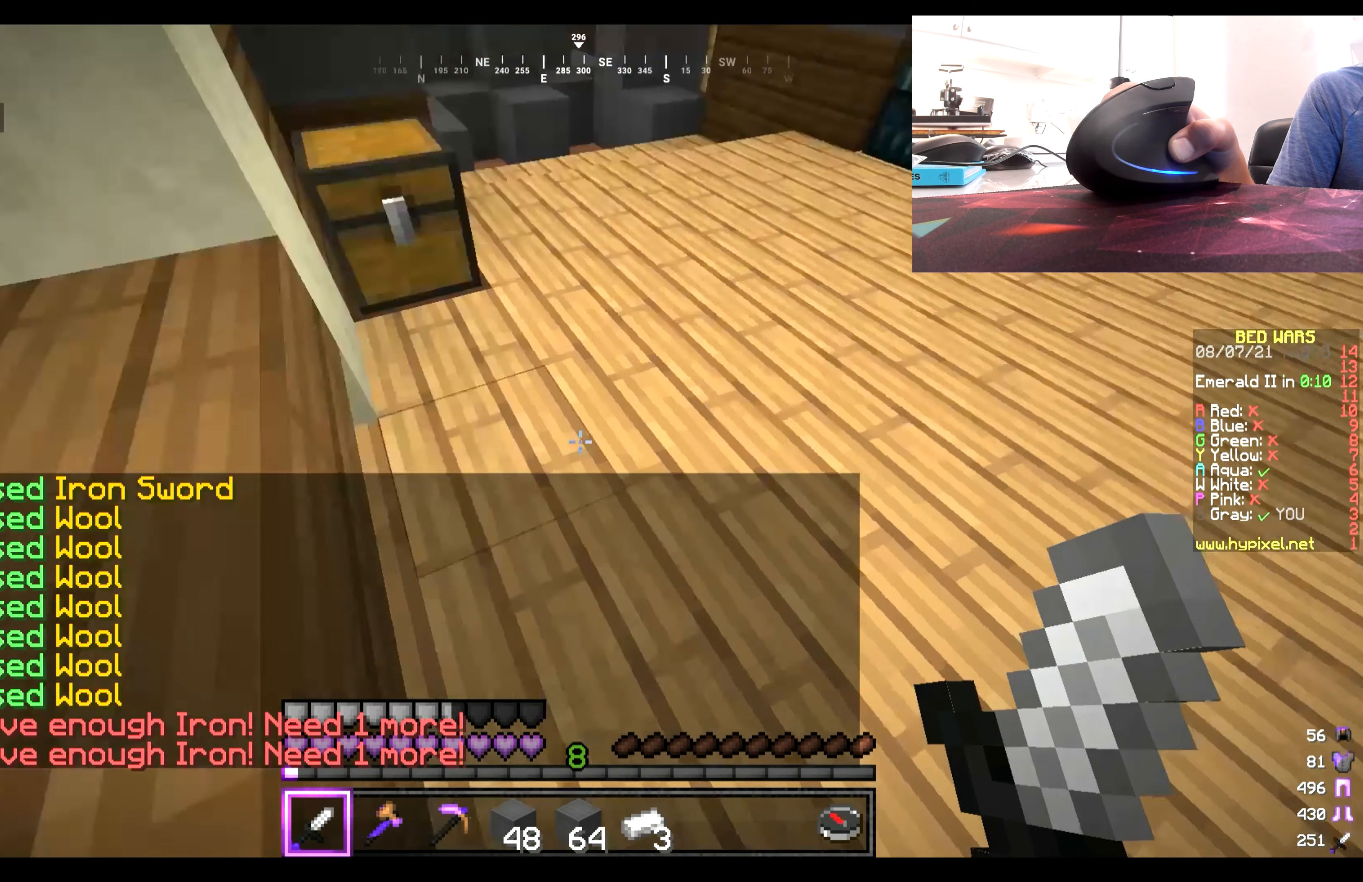
{"keys": ["w"], "mouse": [], "events": []}
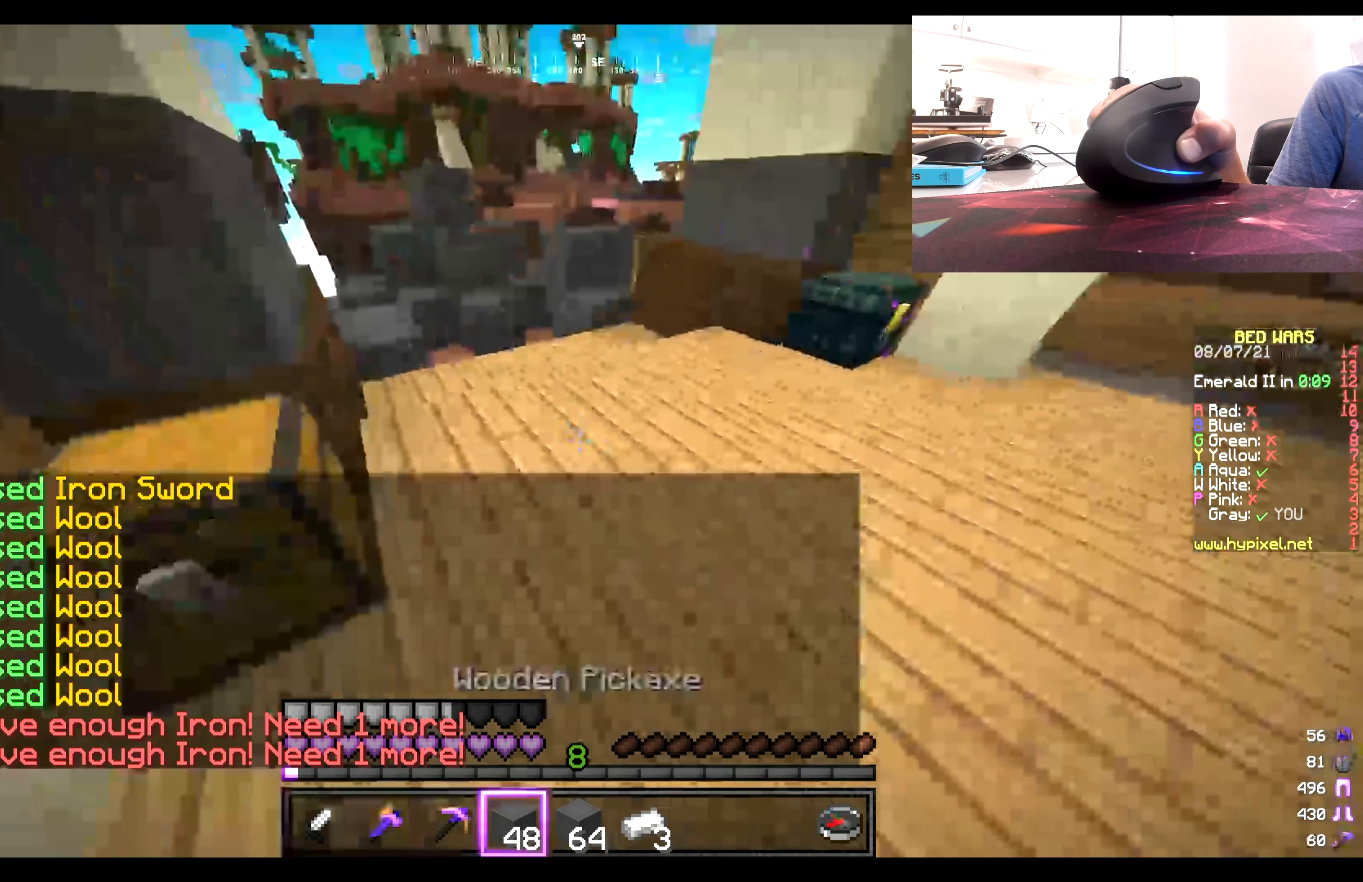
{"keys": ["w"], "mouse": ["right"], "events": [[283, "mouse_right", "down"]]}
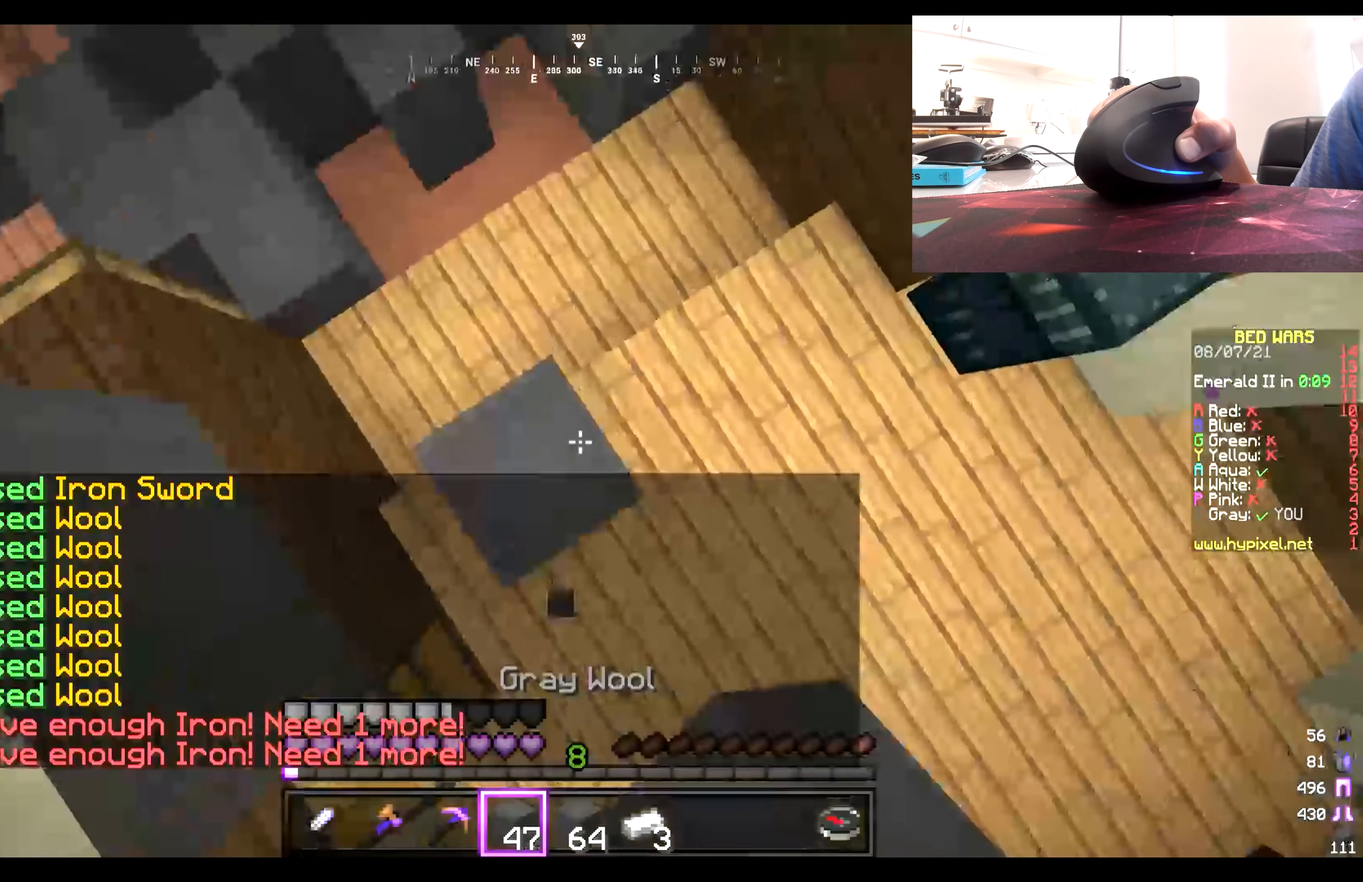
{"keys": ["w"], "mouse": ["right"], "events": []}
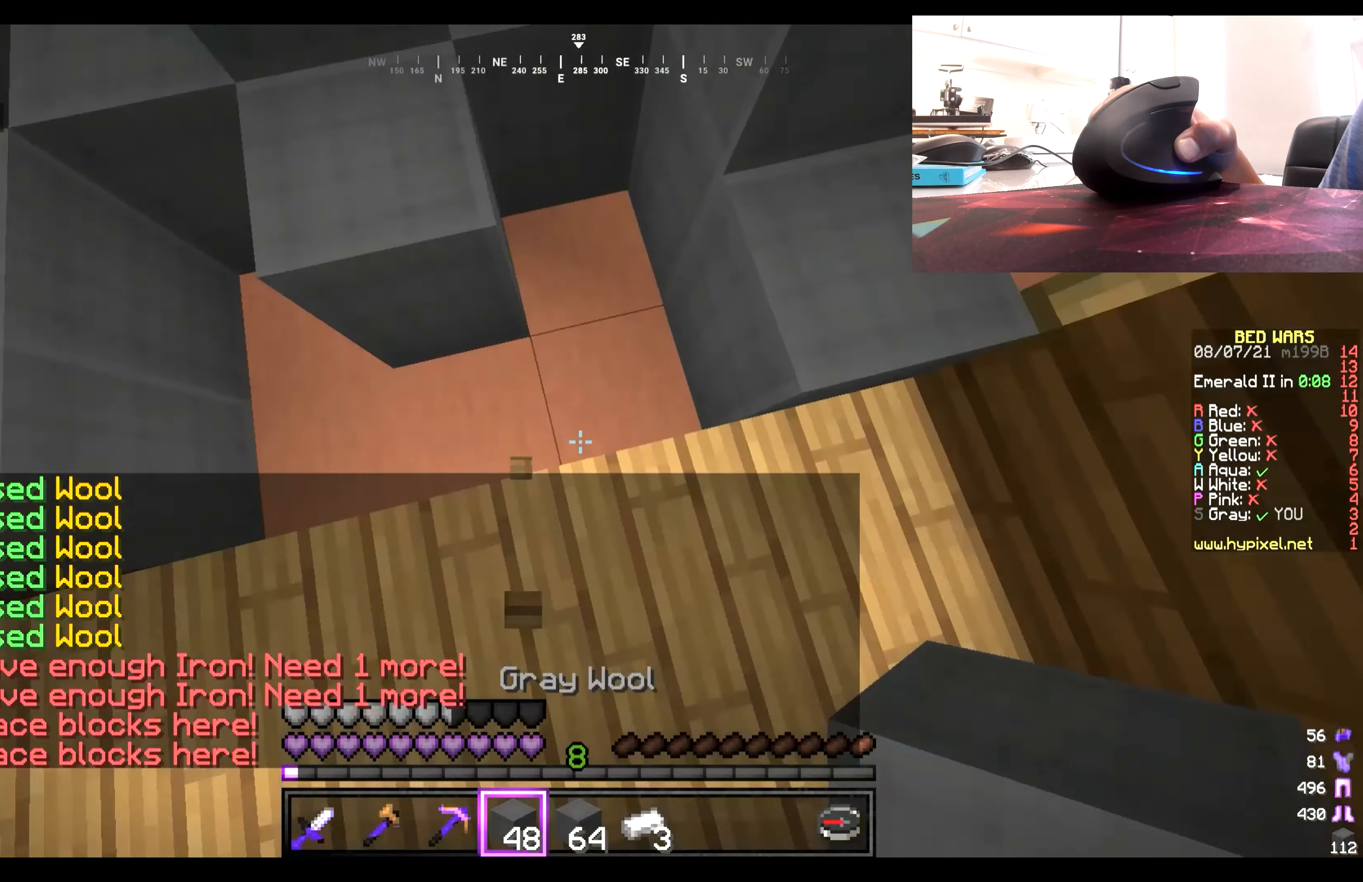
{"keys": ["w"], "mouse": ["right"], "events": [[366, "mouse_right", "up"], [399, "mouse_right", "down"]]}
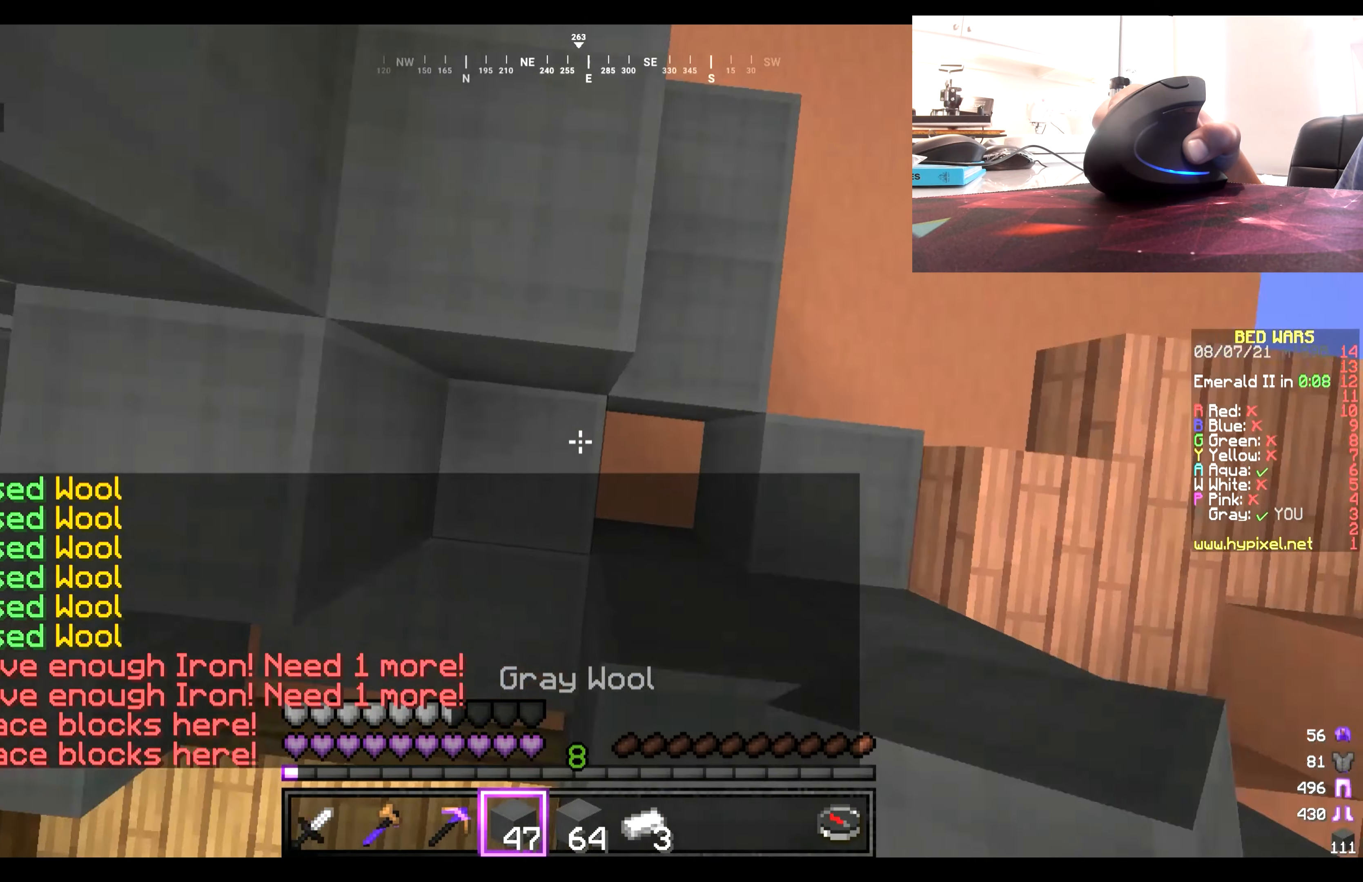
{"keys": ["w"], "mouse": ["right"], "events": [[300, "mouse_right", "up"], [333, "mouse_right", "down"]]}
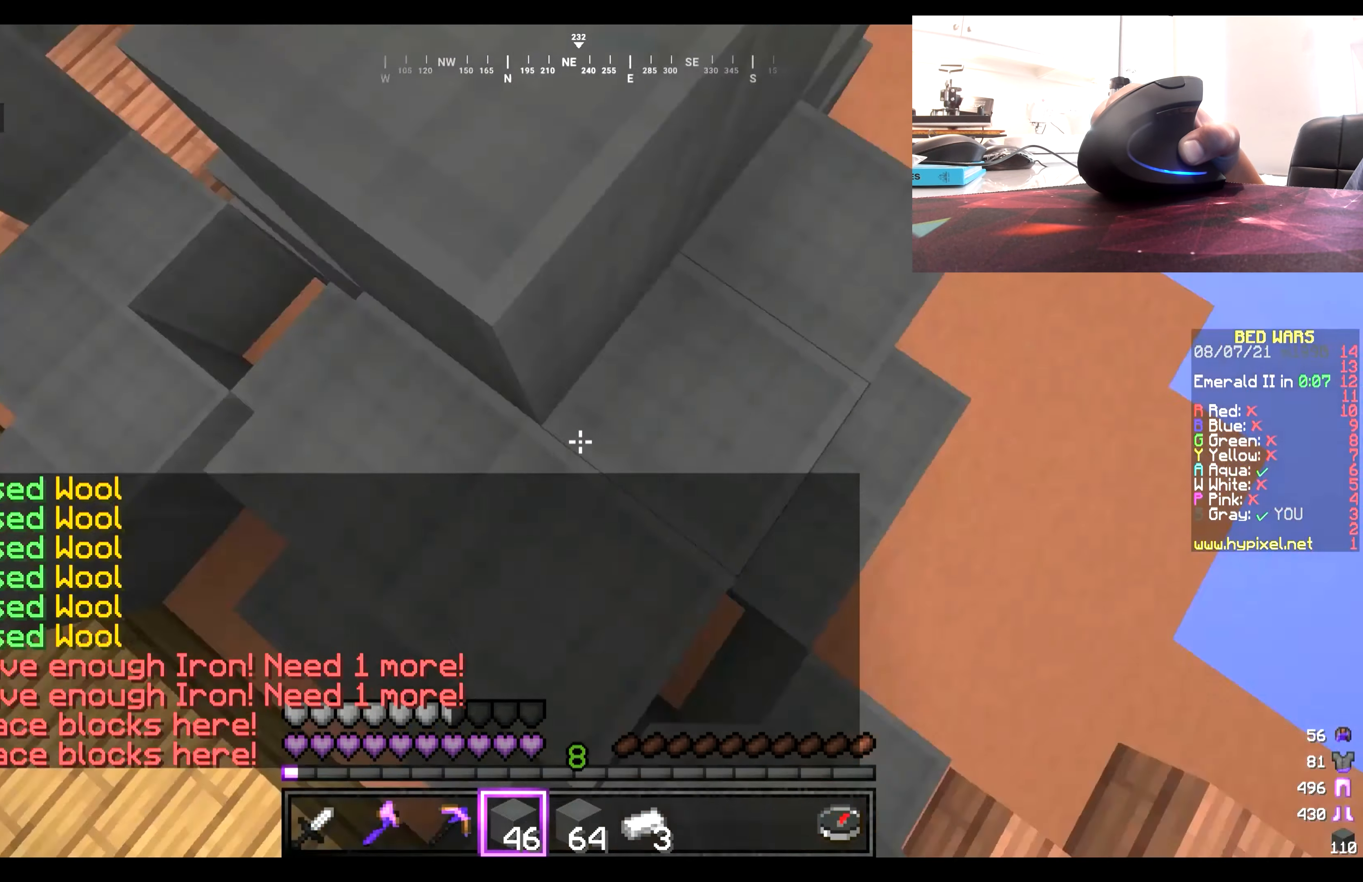
{"keys": ["w"], "mouse": ["right"], "events": [[100, "mouse_right", "up"], [133, "mouse_right", "down"], [233, "mouse_right", "up"], [267, "mouse_right", "down"], [400, "mouse_right", "up"], [433, "mouse_right", "down"]]}
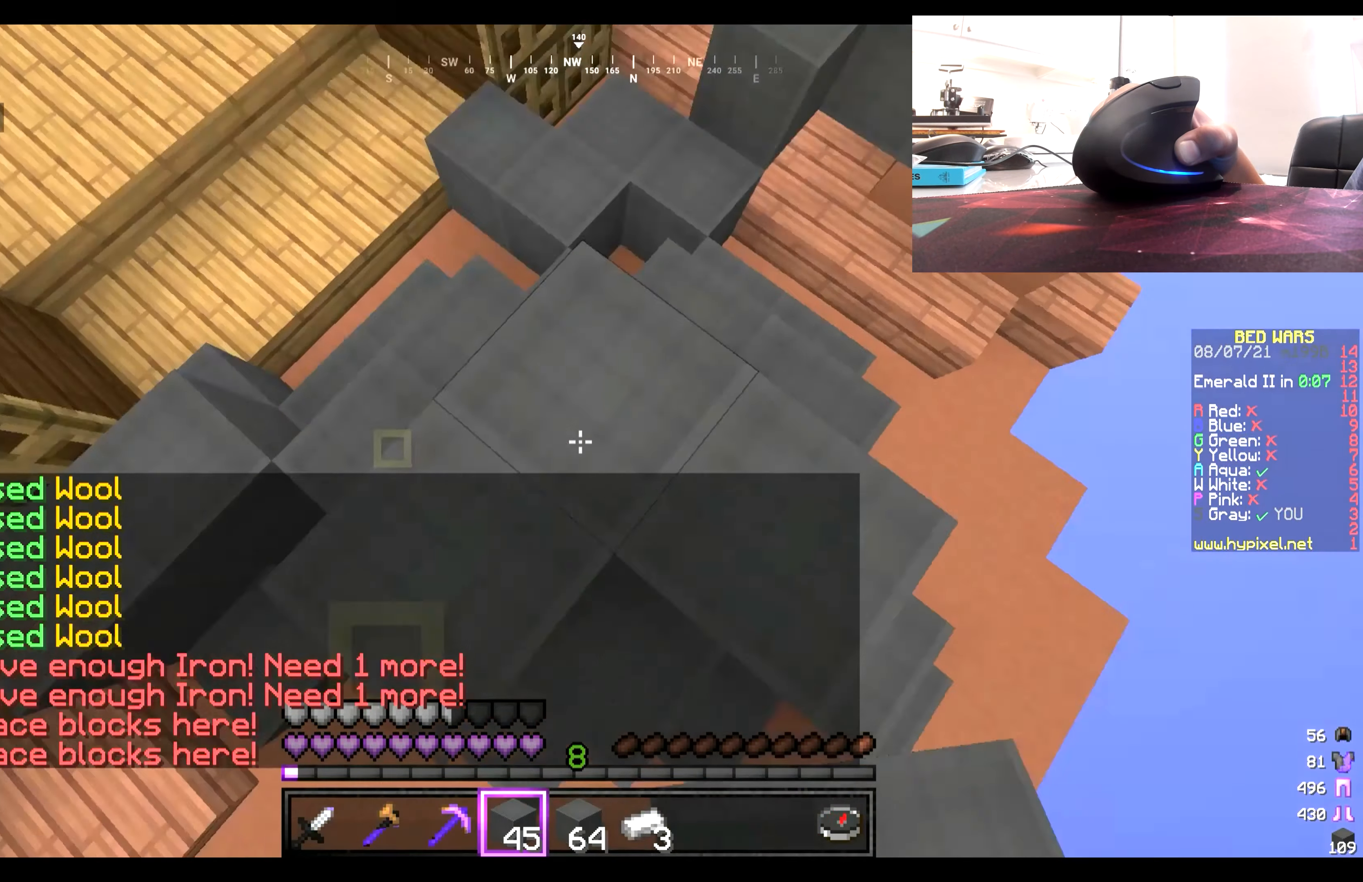
{"keys": ["w"], "mouse": ["right"], "events": [[167, "mouse_right", "up"], [333, "mouse_right", "down"], [467, "mouse_right", "up"], [500, "mouse_right", "down"]]}
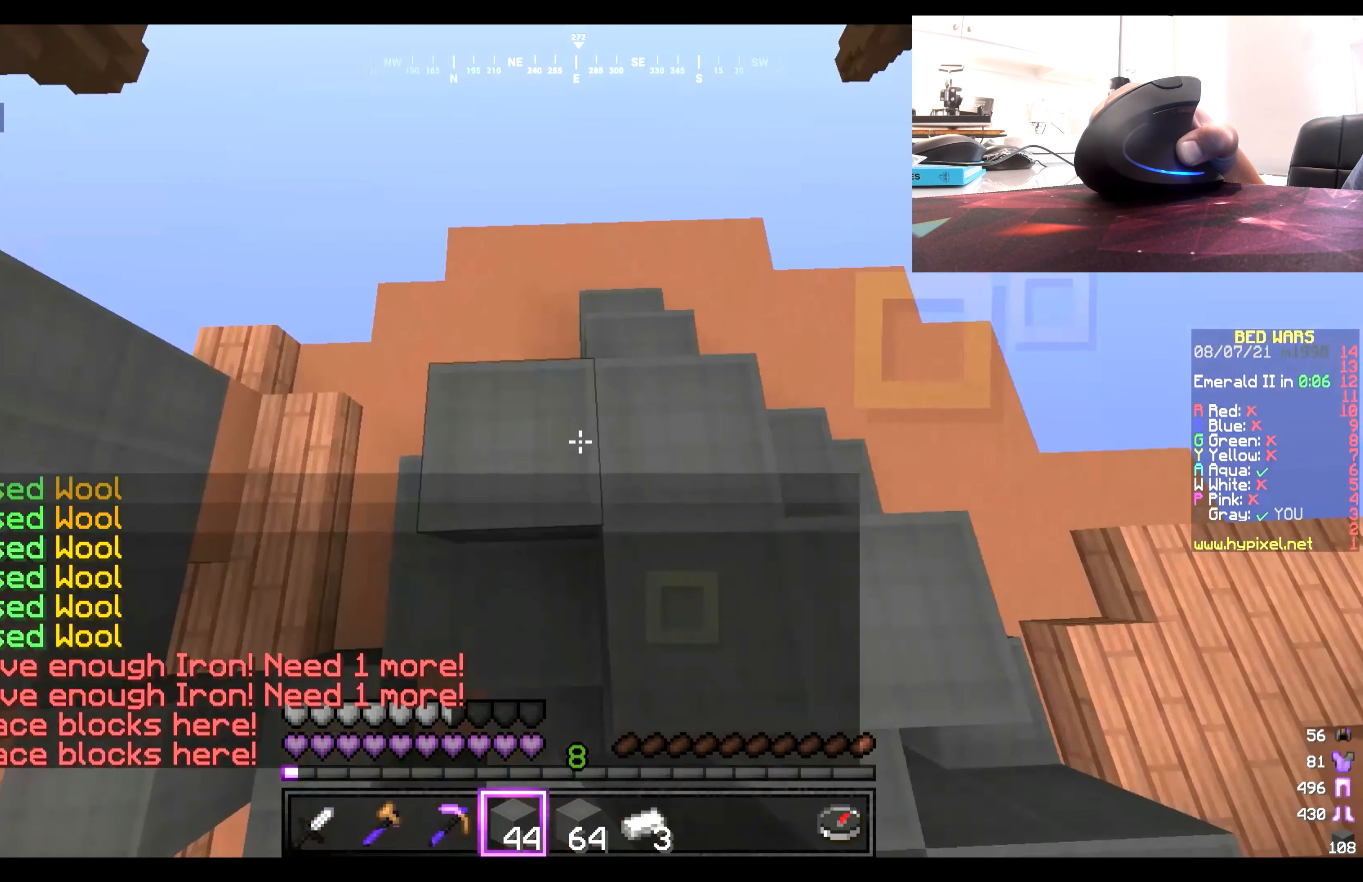
{"keys": [], "mouse": [], "events": [[133, "mouse_right", "up"], [200, "w", "up"]]}